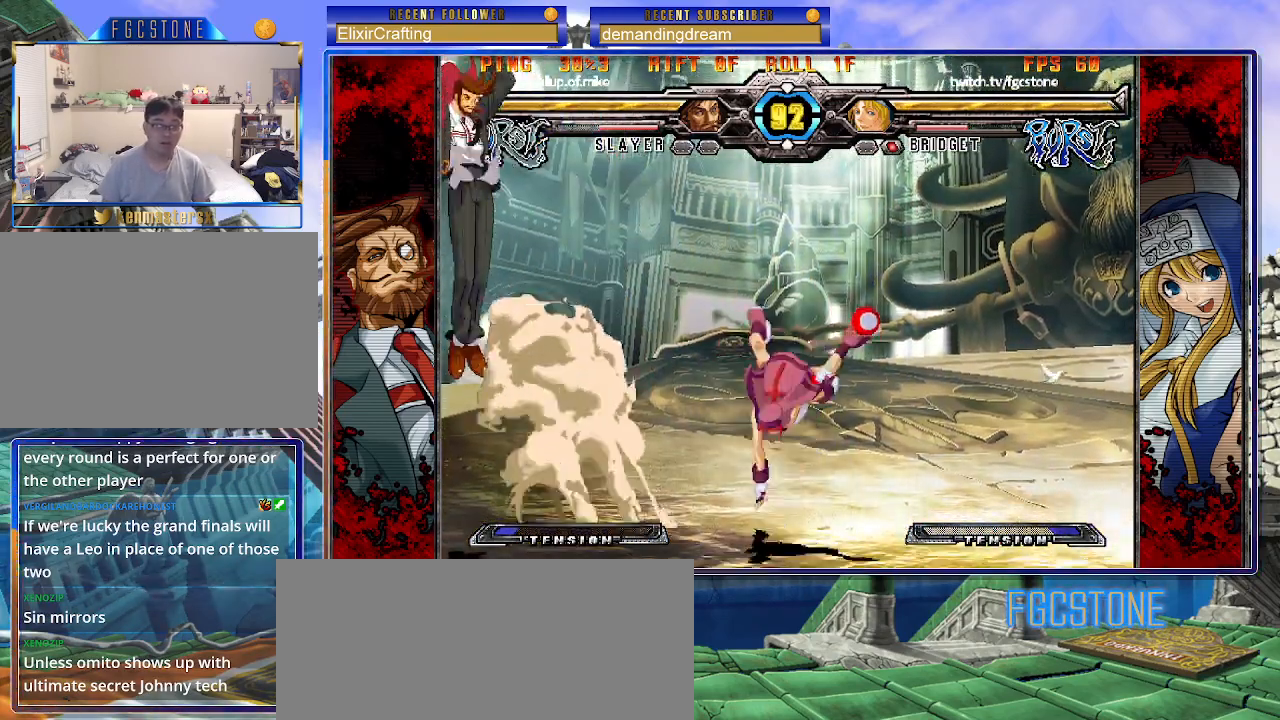
Gameplay with a controller (arcade stick); each line is a JSON object with the inputs held at the frame after it. "events" lists button and stick changes between this image and that frame as [ms after this image, input, new state], when the widget could be followed in between. Not read: L3 R3.
{"buttons": [], "left_stick": "center", "events": [[33, "left_stick", "right"], [83, "left_stick", "up-right"], [333, "left_stick", "center"], [433, "left_stick", "right"], [500, "left_stick", "center"]]}
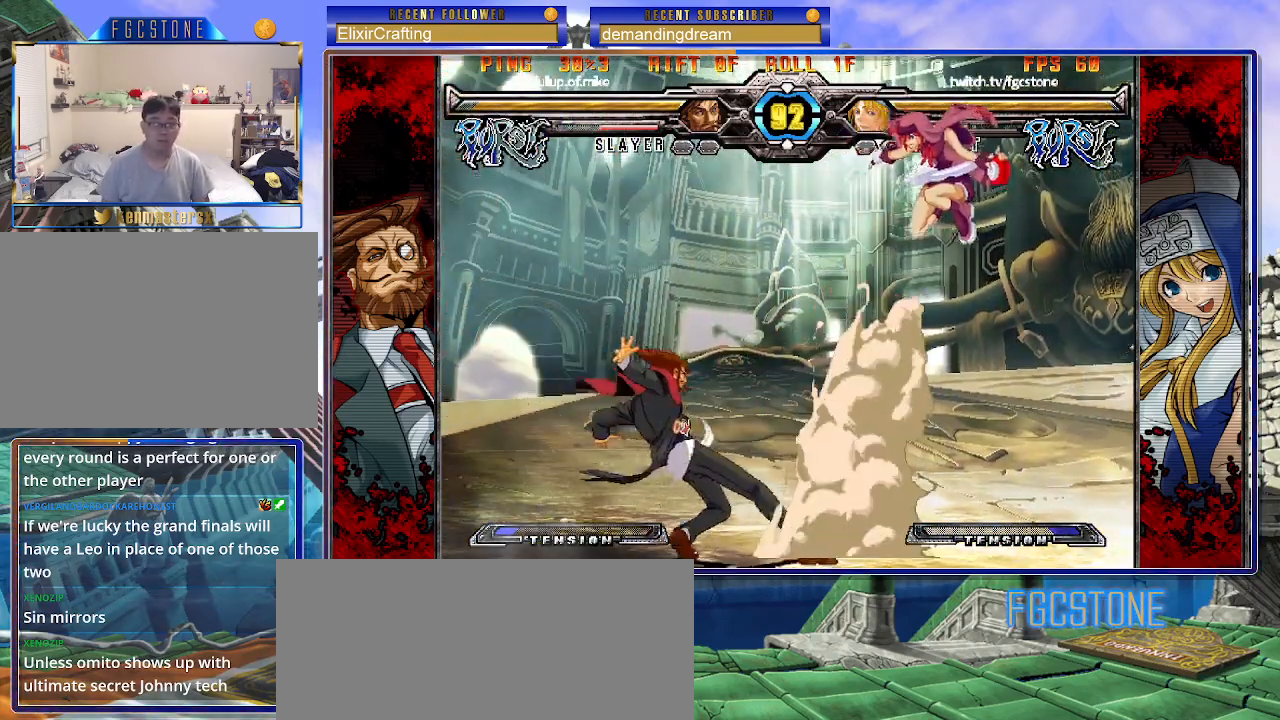
{"buttons": [], "left_stick": "center", "events": [[67, "left_stick", "right"], [250, "HS", "down"], [400, "HS", "up"], [483, "left_stick", "center"]]}
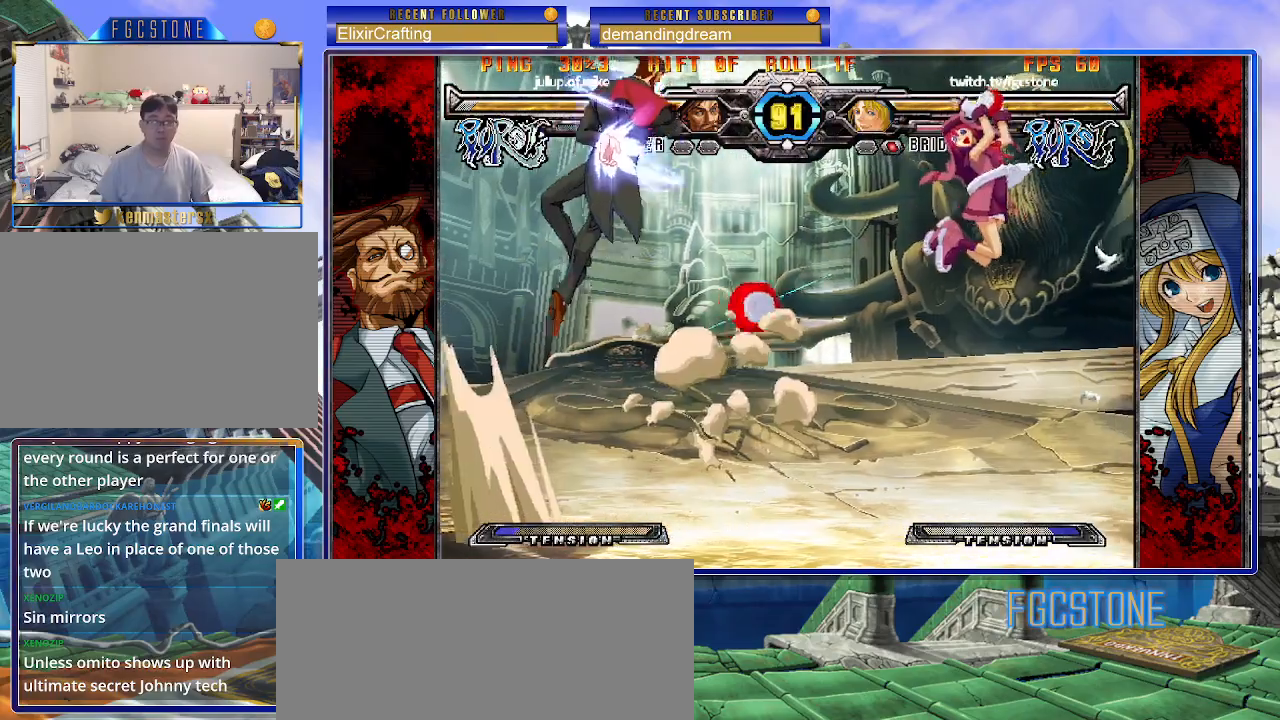
{"buttons": [], "left_stick": "up-right", "events": [[83, "left_stick", "right"], [350, "left_stick", "up-right"]]}
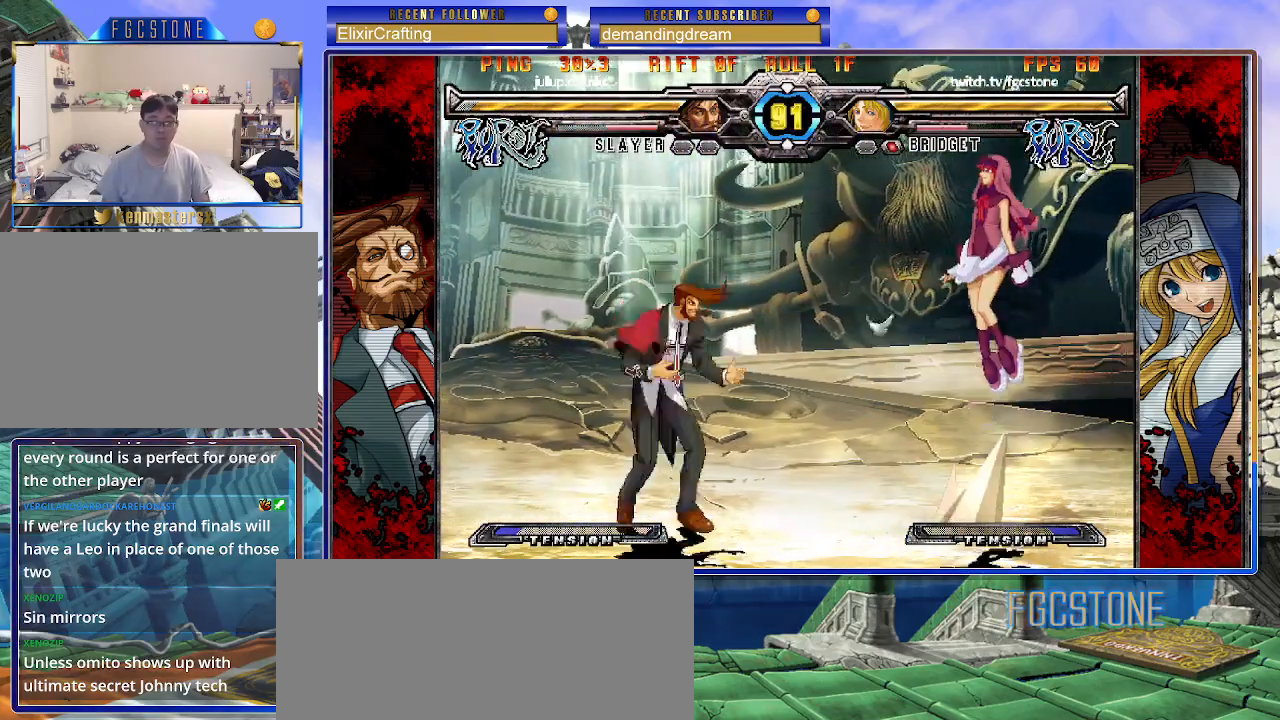
{"buttons": ["HS"], "left_stick": "down-left", "events": [[33, "left_stick", "center"], [100, "left_stick", "right"], [183, "left_stick", "center"], [250, "left_stick", "right"], [417, "left_stick", "down-left"], [500, "HS", "down"]]}
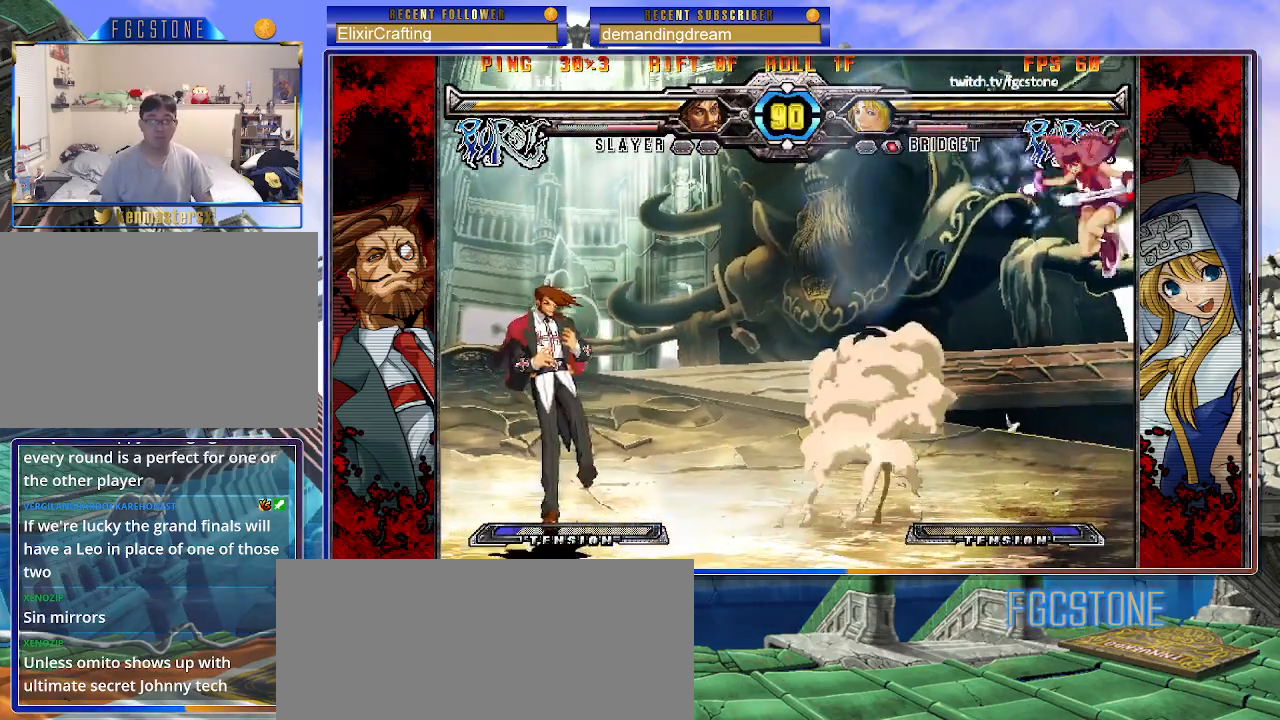
{"buttons": [], "left_stick": "left", "events": [[117, "HS", "up"], [317, "left_stick", "center"], [500, "left_stick", "left"]]}
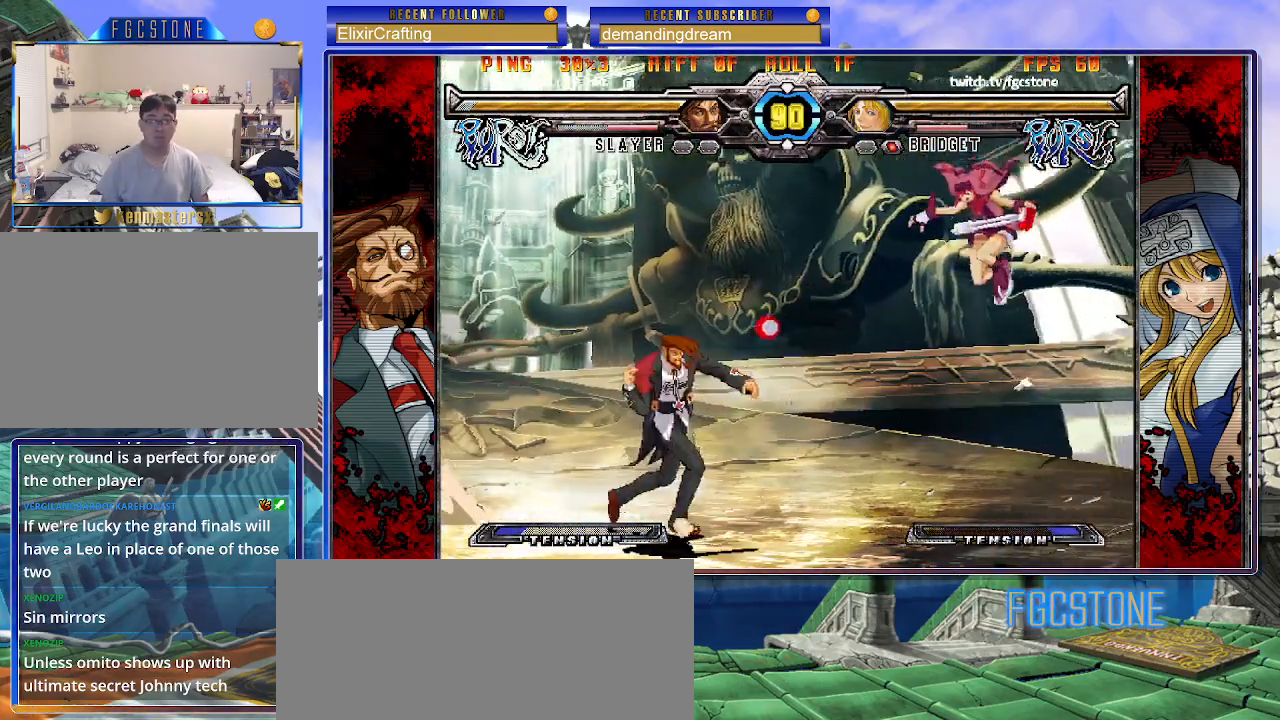
{"buttons": [], "left_stick": "right", "events": [[83, "left_stick", "down"], [200, "HS", "down"], [217, "left_stick", "center"], [283, "HS", "up"], [417, "left_stick", "right"]]}
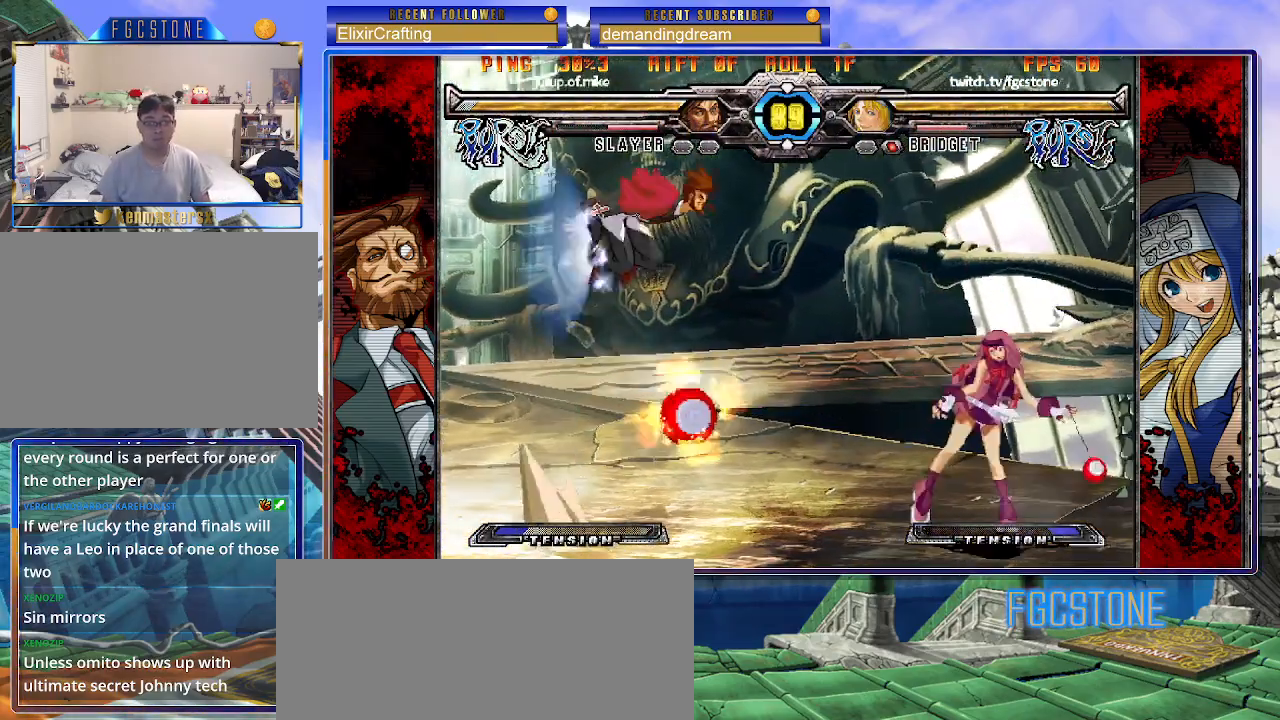
{"buttons": [], "left_stick": "right", "events": []}
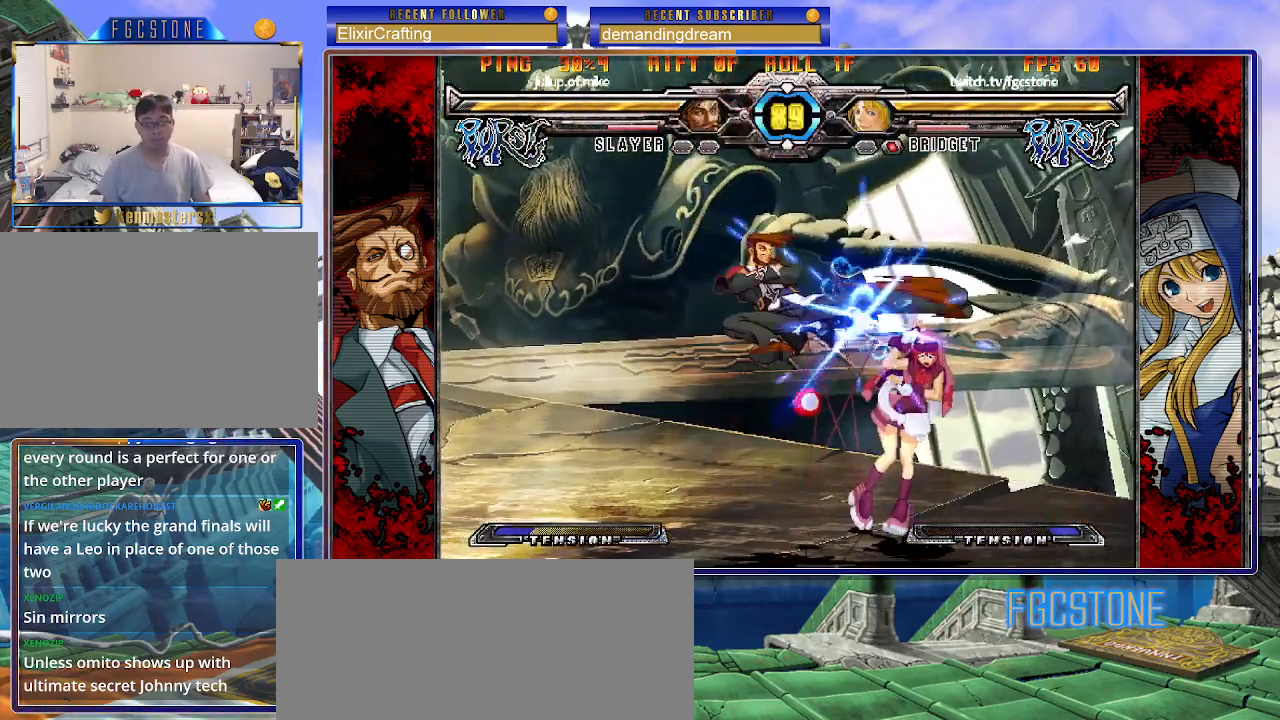
{"buttons": [], "left_stick": "down-right", "events": [[150, "K", "down"], [217, "K", "up"], [250, "left_stick", "down-right"]]}
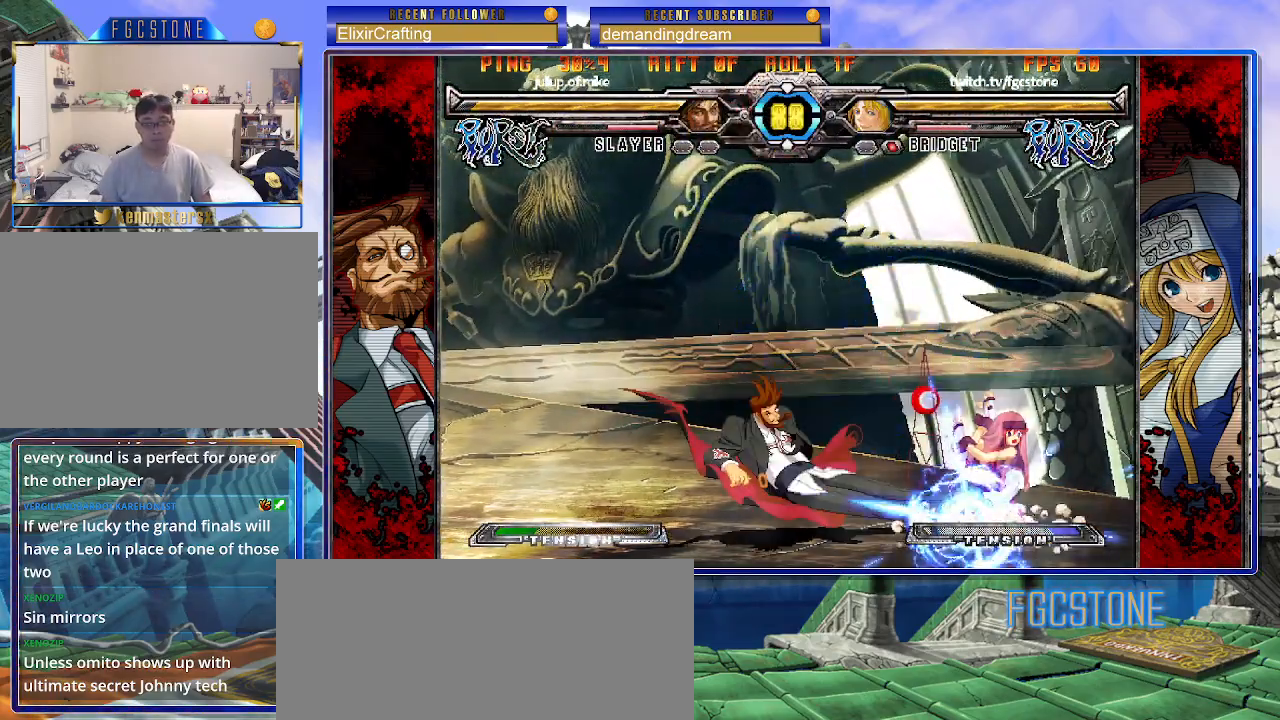
{"buttons": [], "left_stick": "down-right", "events": [[333, "D", "down"], [467, "D", "up"]]}
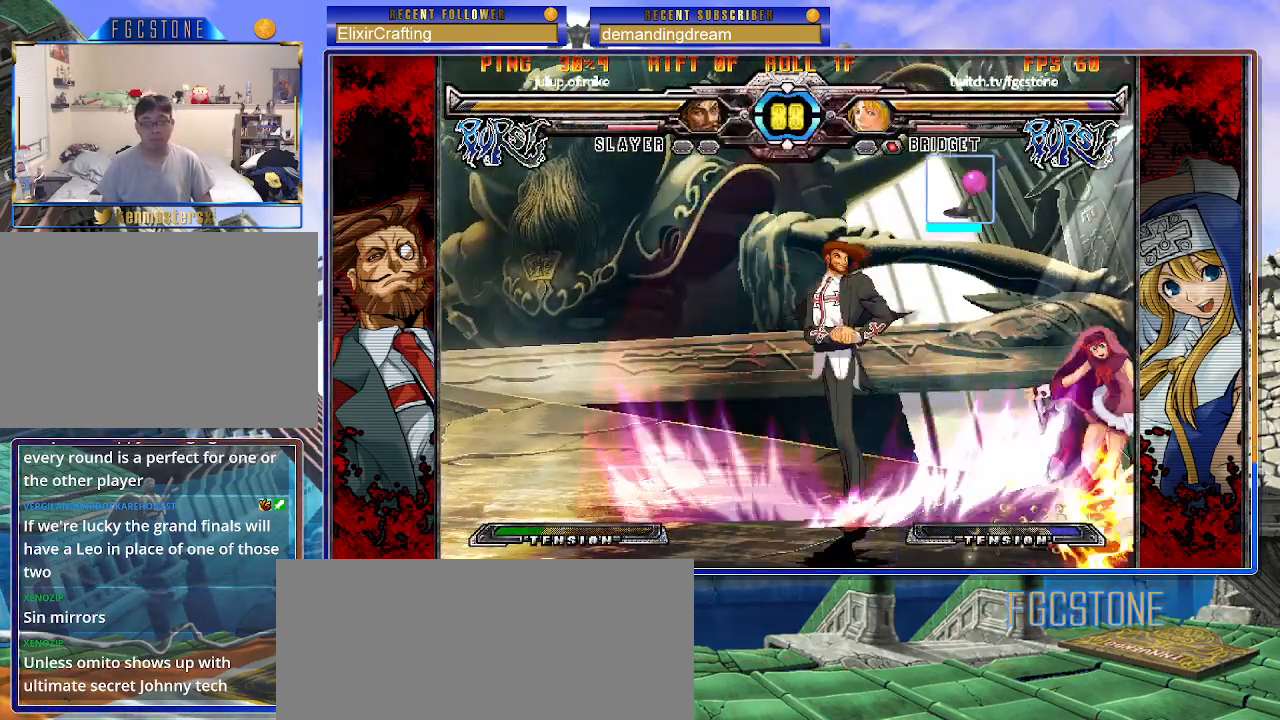
{"buttons": [], "left_stick": "down-right", "events": [[267, "left_stick", "left"], [333, "left_stick", "down"], [383, "left_stick", "left"], [450, "left_stick", "down-right"]]}
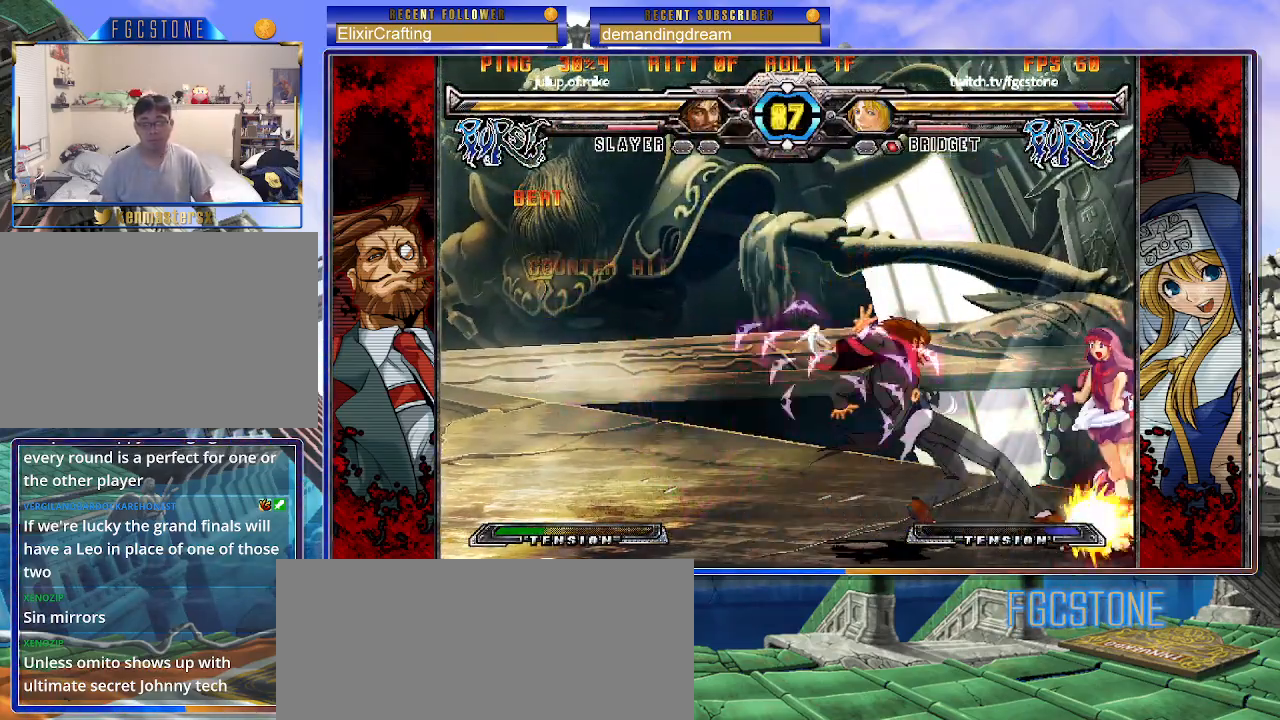
{"buttons": [], "left_stick": "down-right", "events": [[150, "K", "down"], [183, "K", "up"], [233, "S", "down"], [283, "K", "down"], [367, "S", "up"], [400, "K", "up"]]}
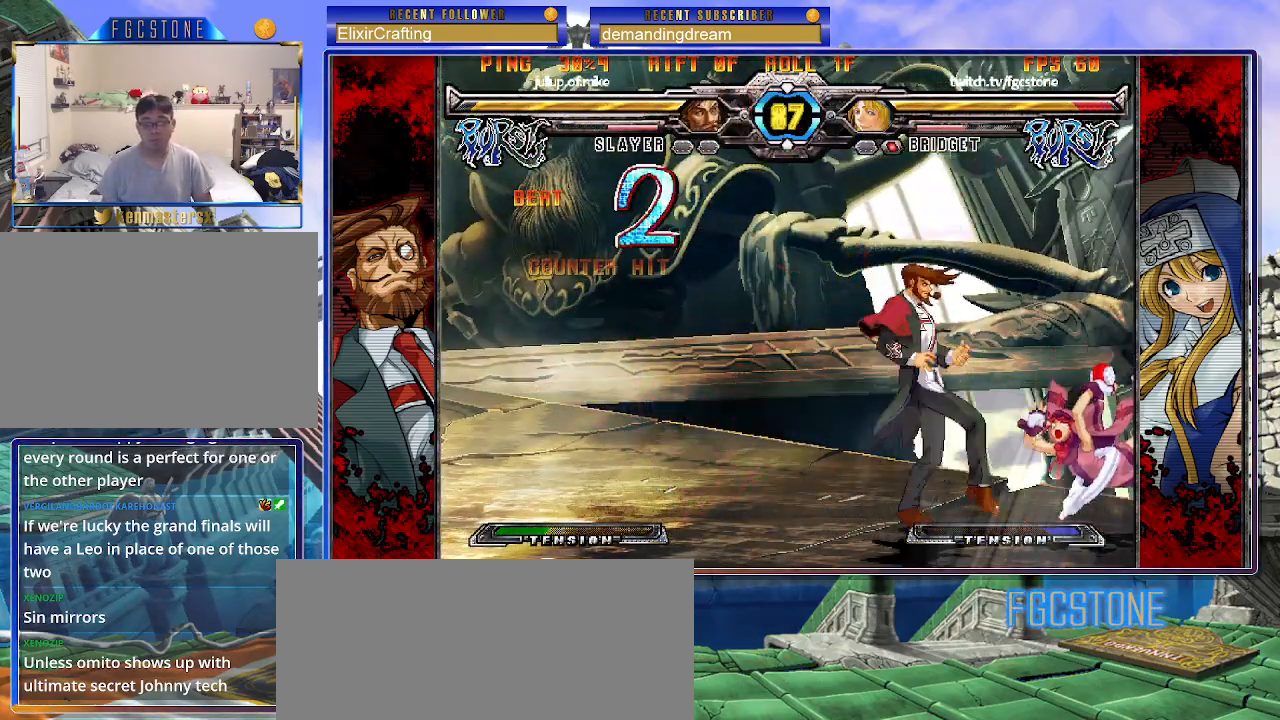
{"buttons": [], "left_stick": "center", "events": [[17, "K", "down"], [83, "S", "down"], [100, "K", "up"], [133, "left_stick", "right"], [167, "S", "up"], [183, "K", "down"], [283, "left_stick", "center"], [300, "K", "up"]]}
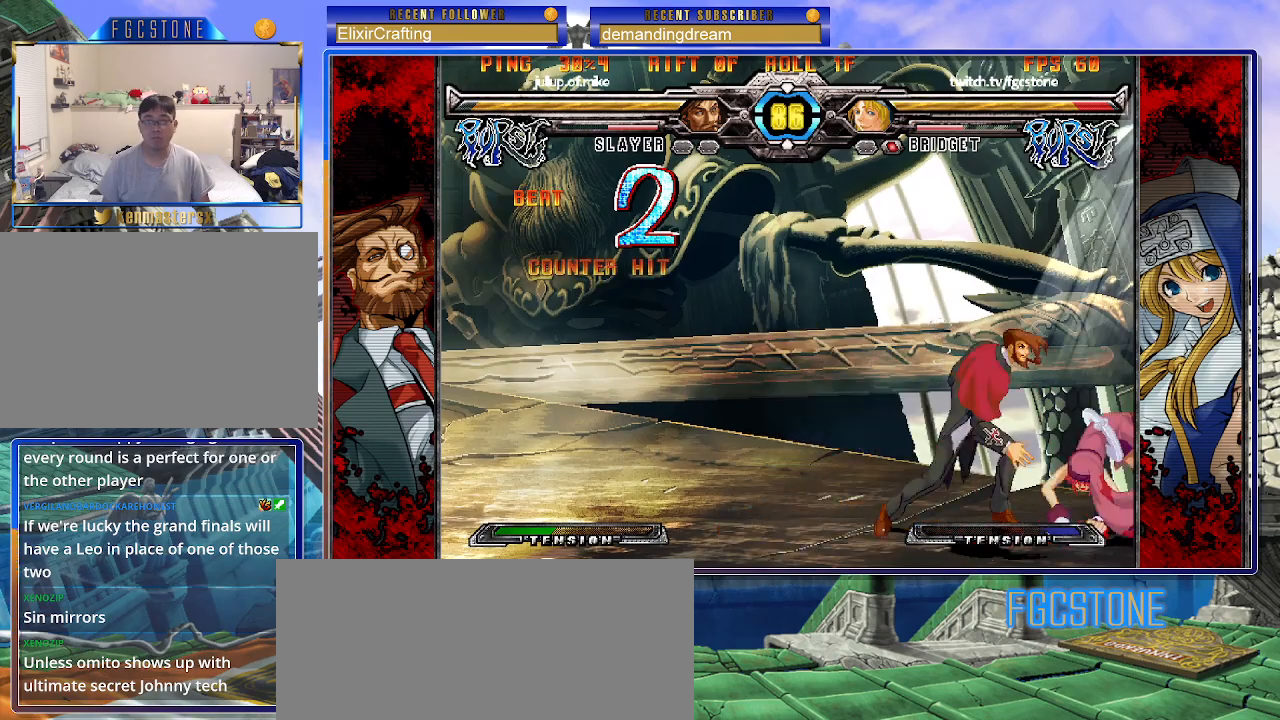
{"buttons": [], "left_stick": "right", "events": [[133, "left_stick", "right"]]}
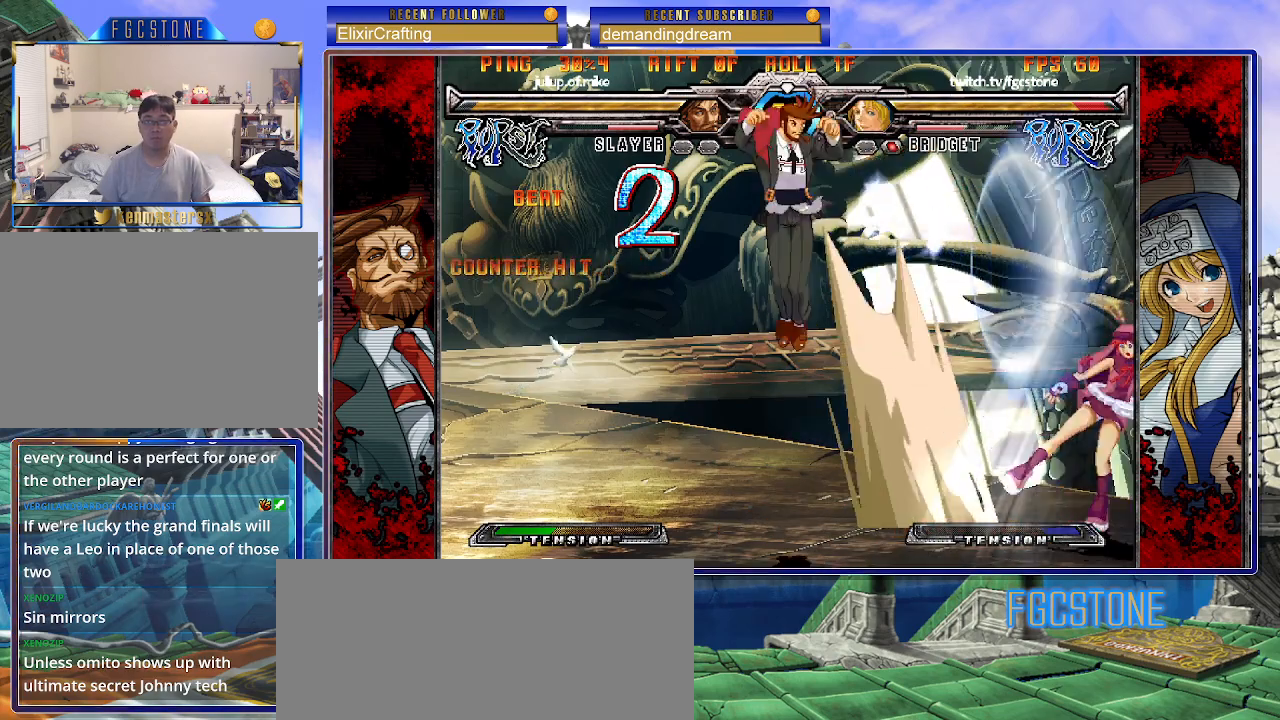
{"buttons": [], "left_stick": "down-right", "events": [[300, "left_stick", "center"], [350, "left_stick", "right"], [467, "left_stick", "down-right"]]}
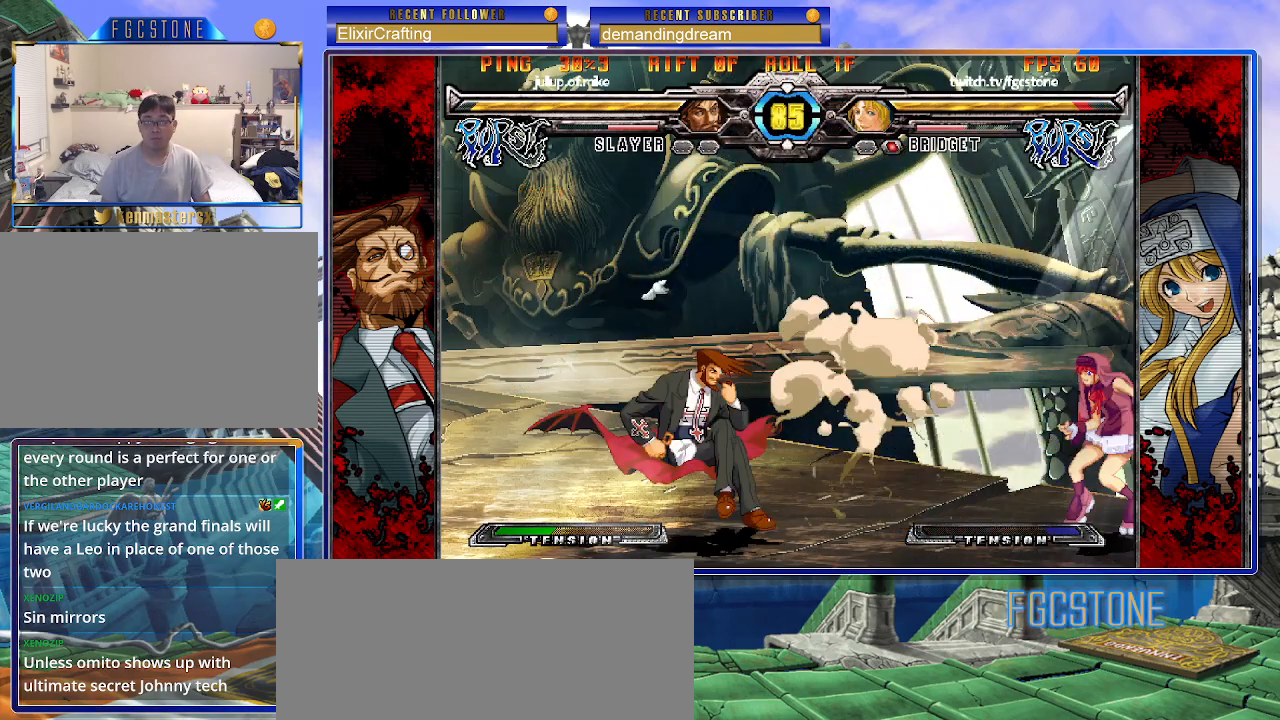
{"buttons": [], "left_stick": "down", "events": [[250, "left_stick", "right"], [433, "left_stick", "down"]]}
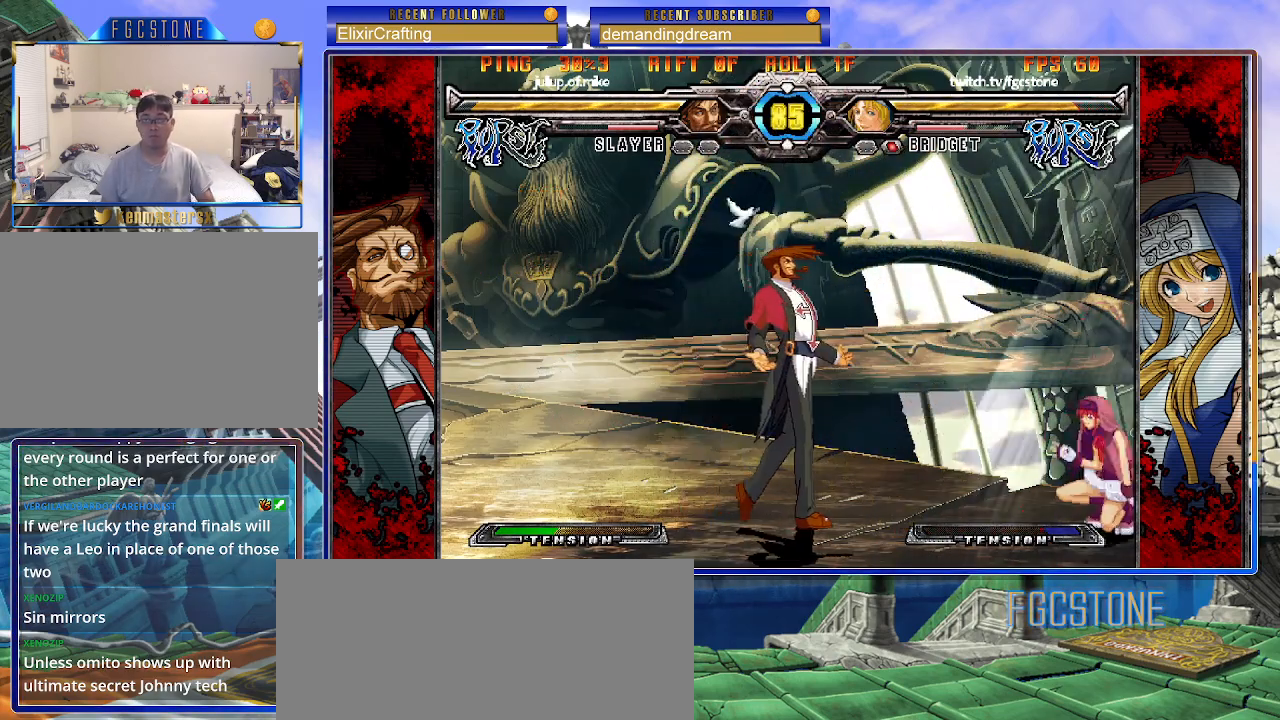
{"buttons": [], "left_stick": "center", "events": [[17, "left_stick", "left"], [50, "K", "down"], [83, "left_stick", "center"], [117, "K", "up"], [283, "K", "down"], [350, "K", "up"]]}
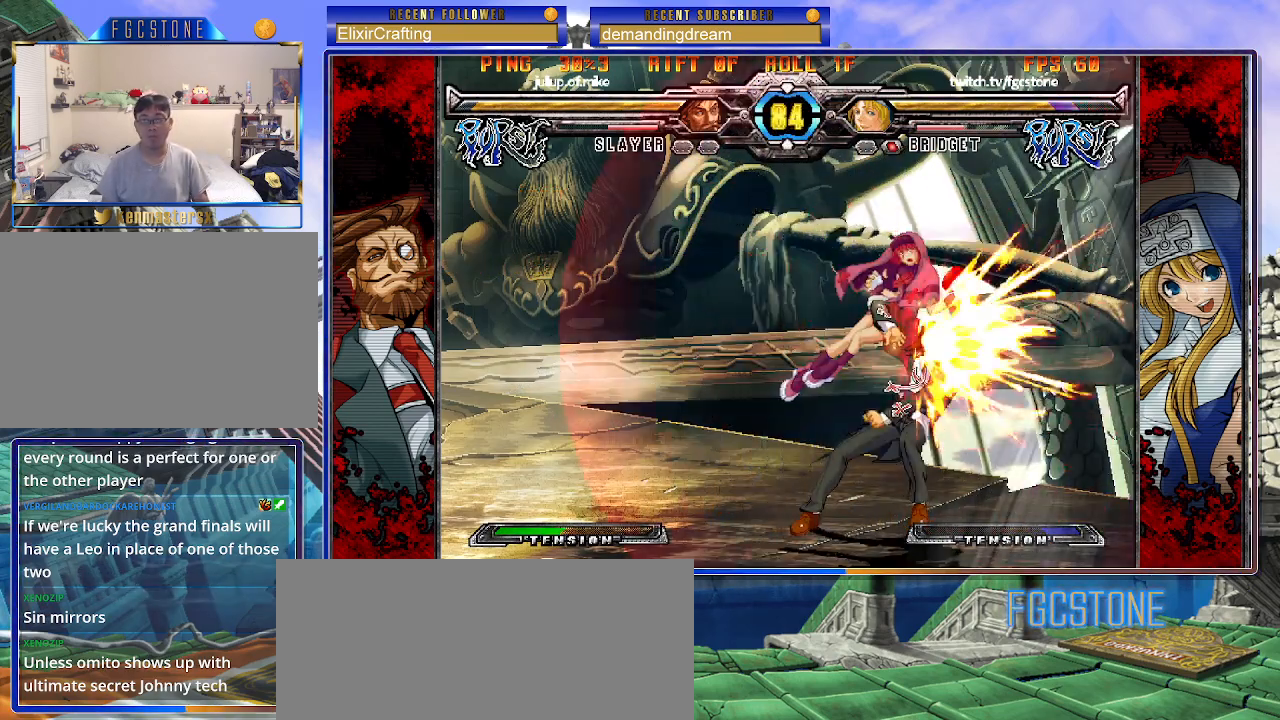
{"buttons": ["K", "P"], "left_stick": "left", "events": [[350, "left_stick", "left"], [367, "K", "down"], [383, "P", "down"], [400, "S", "down"], [433, "K", "up"], [483, "S", "up"], [500, "K", "down"]]}
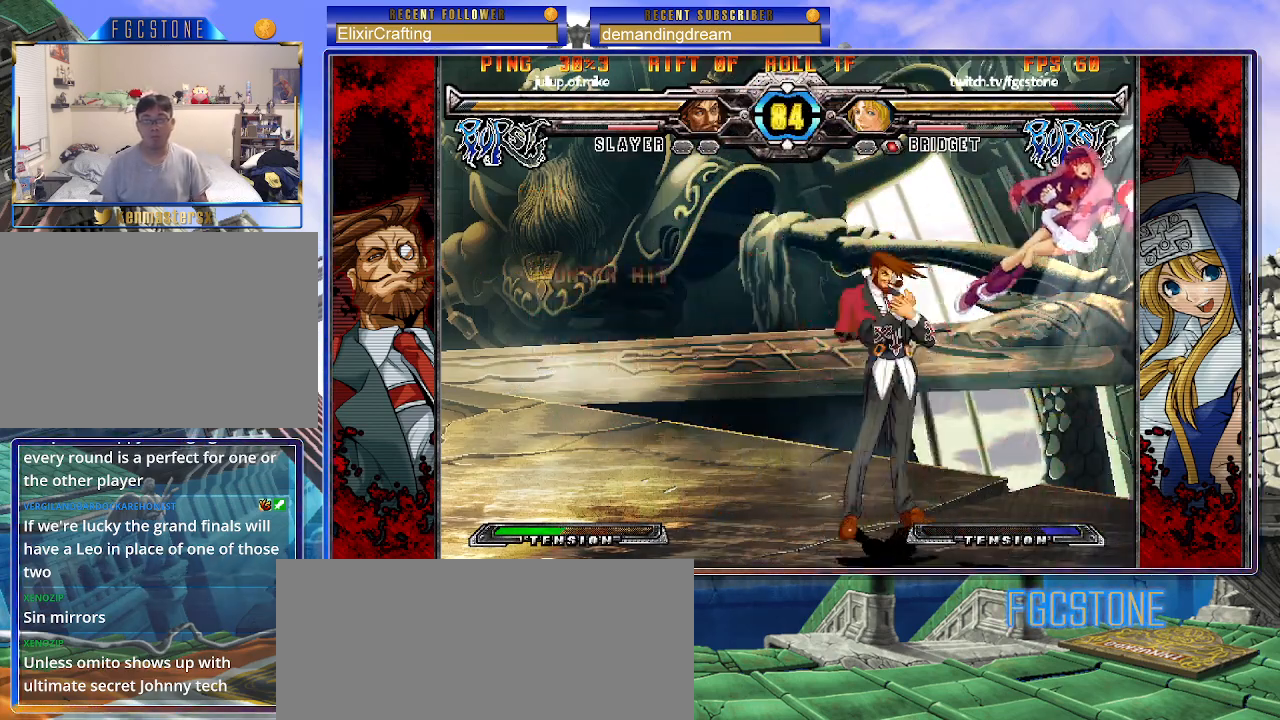
{"buttons": ["K", "P"], "left_stick": "left", "events": [[67, "S", "down"], [100, "K", "up"], [117, "P", "up"], [150, "K", "down"], [150, "P", "down"], [150, "S", "up"], [233, "S", "down"], [250, "K", "up"], [250, "P", "up"], [300, "K", "down"], [317, "P", "down"], [317, "S", "up"], [367, "S", "down"], [400, "K", "up"], [400, "P", "up"], [450, "K", "down"], [467, "P", "down"], [467, "S", "up"]]}
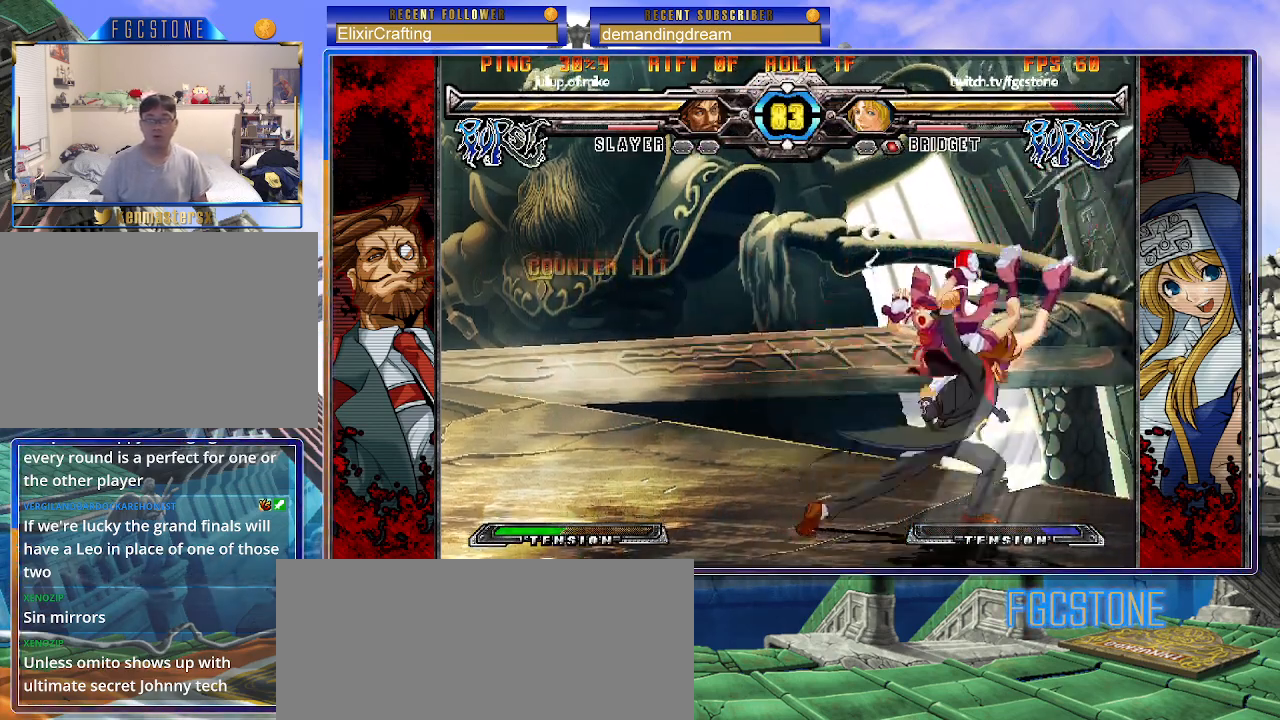
{"buttons": ["K", "P", "S"], "left_stick": "left", "events": [[33, "S", "down"], [50, "K", "up"], [50, "P", "up"], [100, "K", "down"], [133, "P", "down"], [133, "S", "up"], [200, "S", "down"], [217, "K", "up"], [217, "P", "up"], [250, "K", "down"], [283, "P", "down"], [283, "S", "up"], [350, "S", "down"], [367, "K", "up"], [383, "P", "up"], [417, "K", "down"], [433, "P", "down"], [450, "S", "up"], [500, "S", "down"]]}
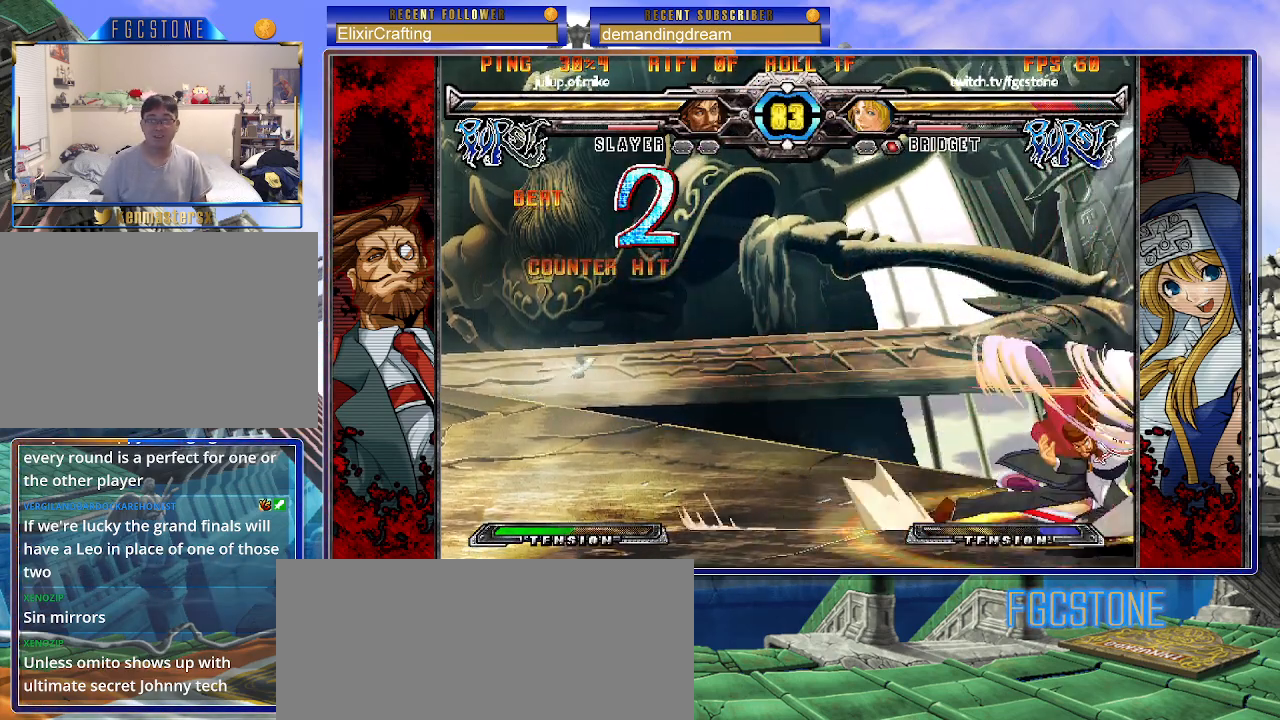
{"buttons": ["P", "S"], "left_stick": "left", "events": [[17, "K", "up"], [33, "P", "up"], [83, "K", "down"], [83, "P", "down"], [100, "S", "up"], [150, "S", "down"], [183, "K", "up"], [200, "P", "up"], [233, "K", "down"], [250, "P", "down"], [267, "S", "up"], [317, "S", "down"], [333, "K", "up"], [367, "K", "down"], [367, "P", "up"], [417, "P", "down"], [417, "S", "up"], [467, "S", "down"], [483, "K", "up"]]}
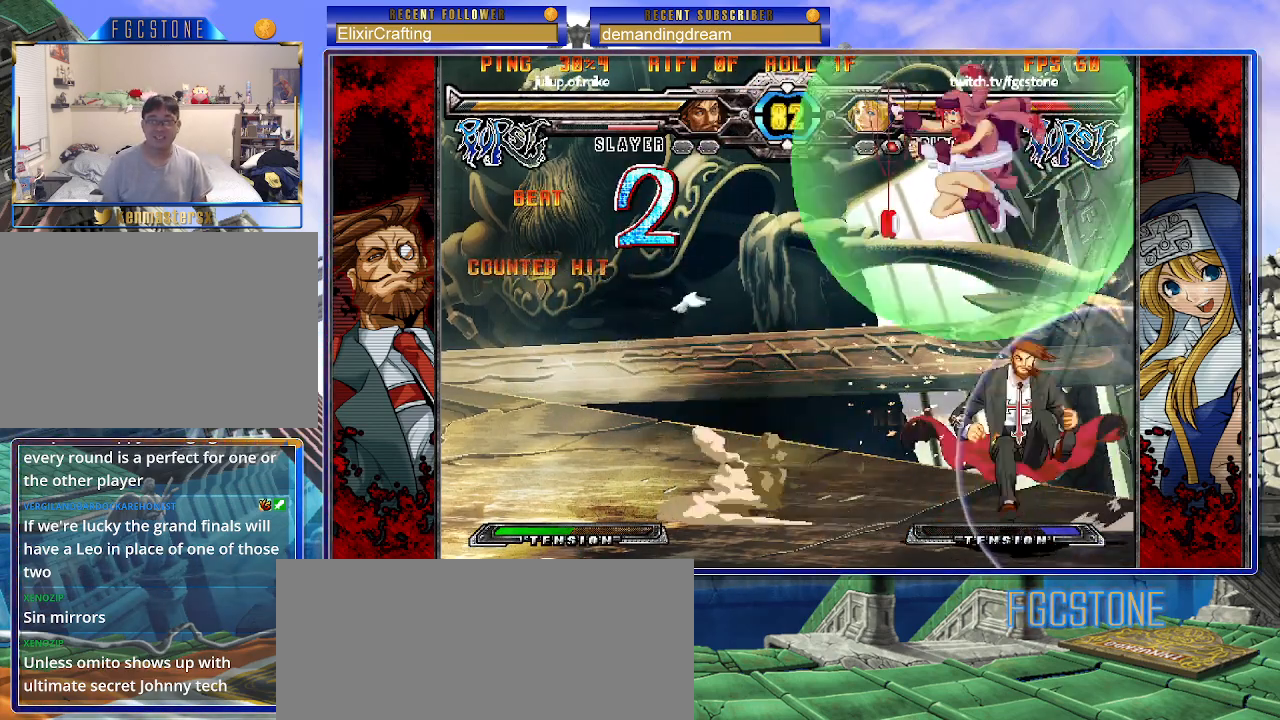
{"buttons": [], "left_stick": "up-left", "events": [[17, "P", "up"], [67, "P", "down"], [67, "S", "up"], [100, "P", "up"], [233, "left_stick", "center"], [300, "left_stick", "up-left"]]}
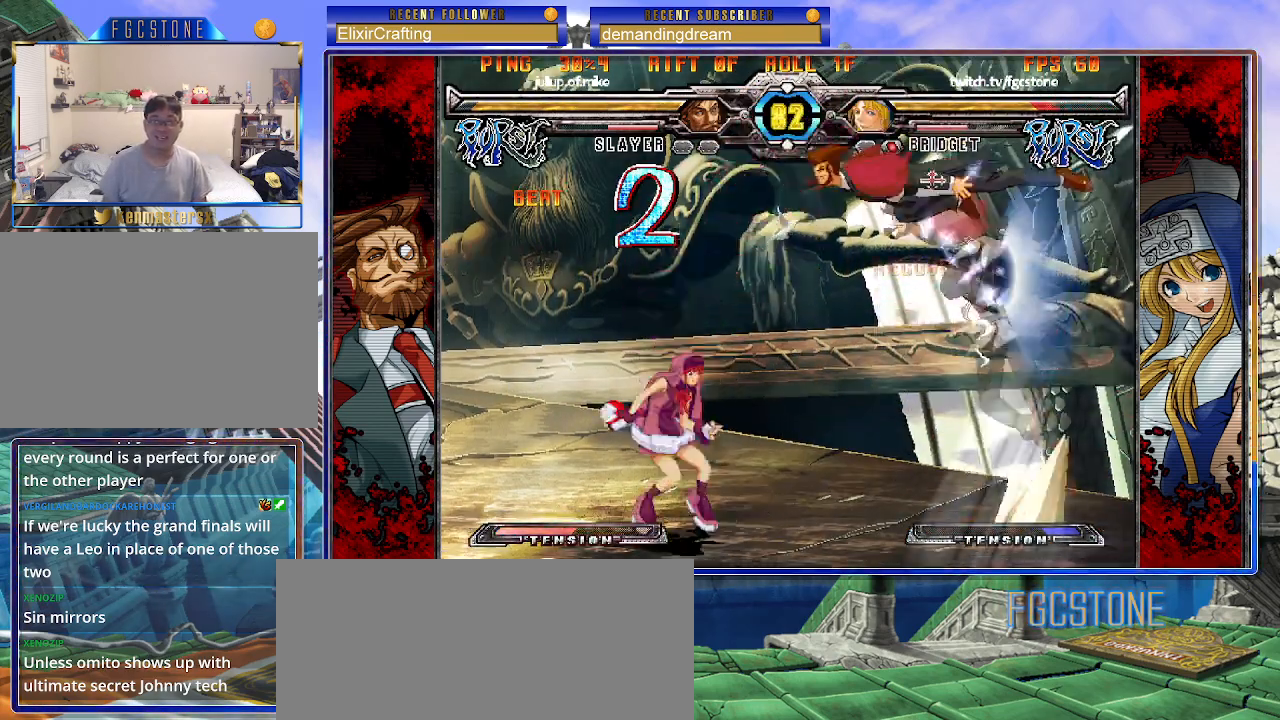
{"buttons": ["S"], "left_stick": "down-left", "events": [[117, "left_stick", "left"], [417, "left_stick", "down-left"], [483, "S", "down"]]}
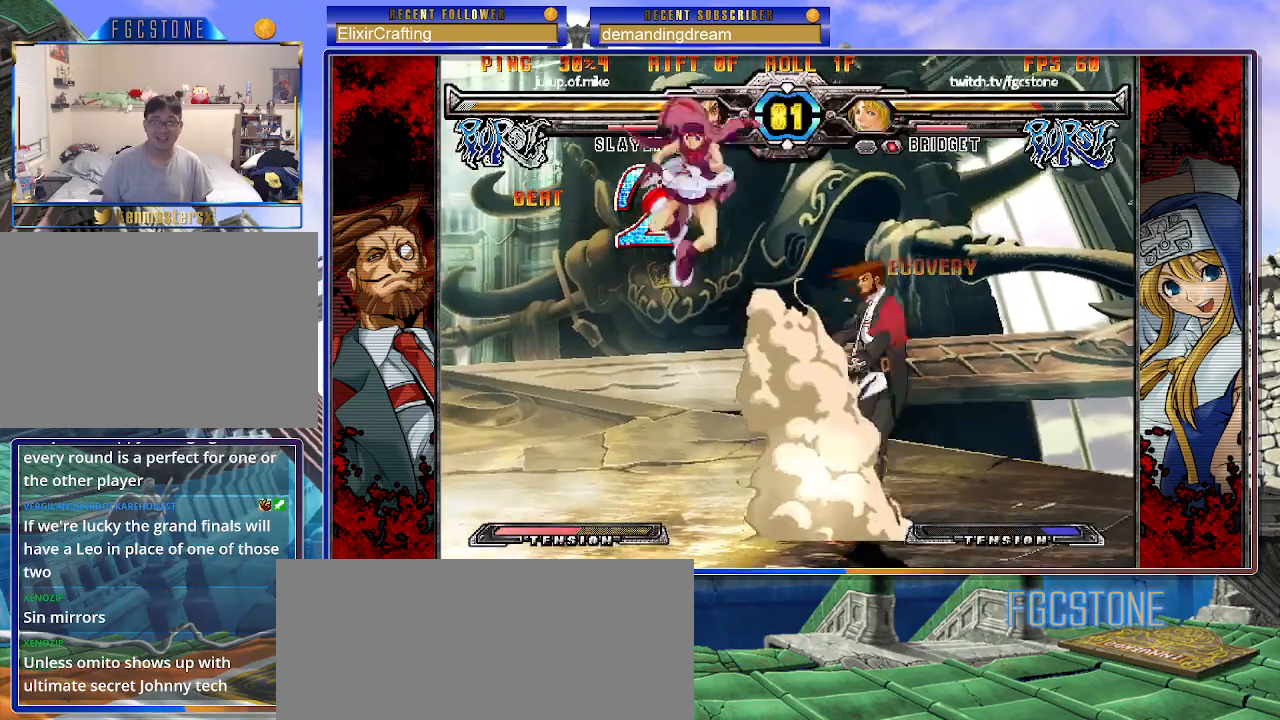
{"buttons": [], "left_stick": "right", "events": [[133, "S", "up"], [350, "left_stick", "right"], [417, "left_stick", "center"], [483, "left_stick", "right"]]}
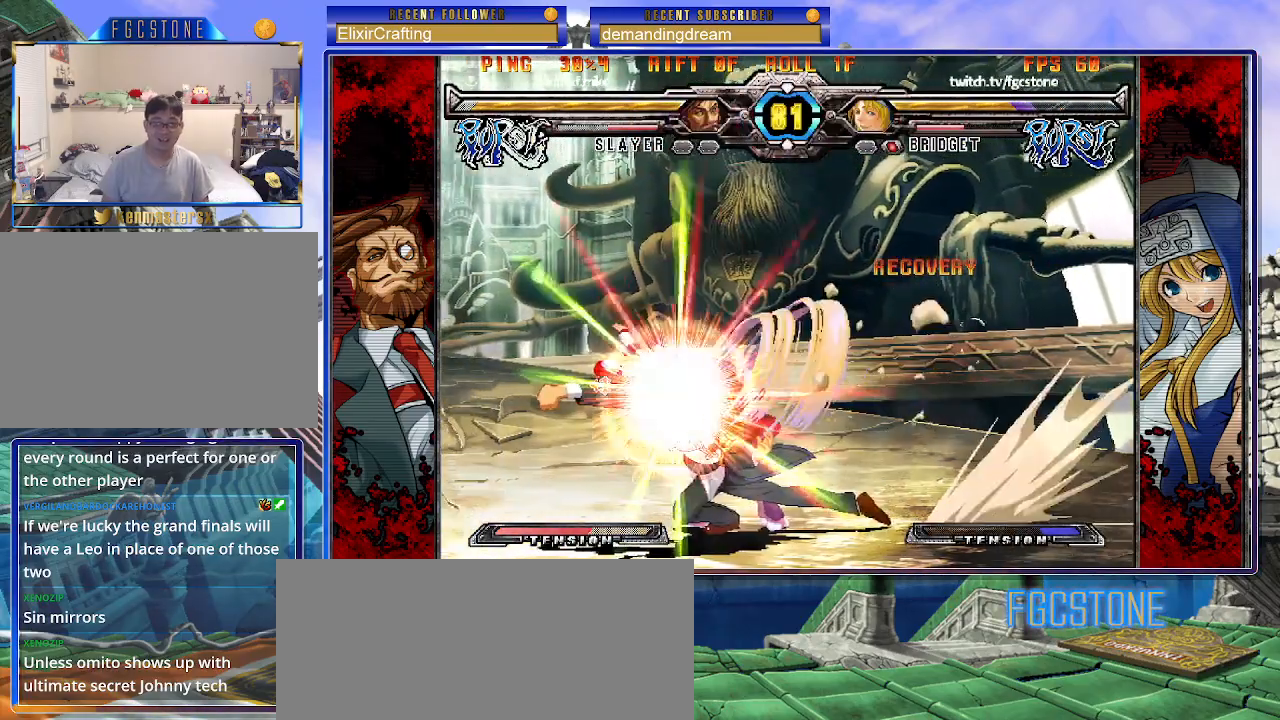
{"buttons": [], "left_stick": "down-left", "events": [[117, "left_stick", "down-left"]]}
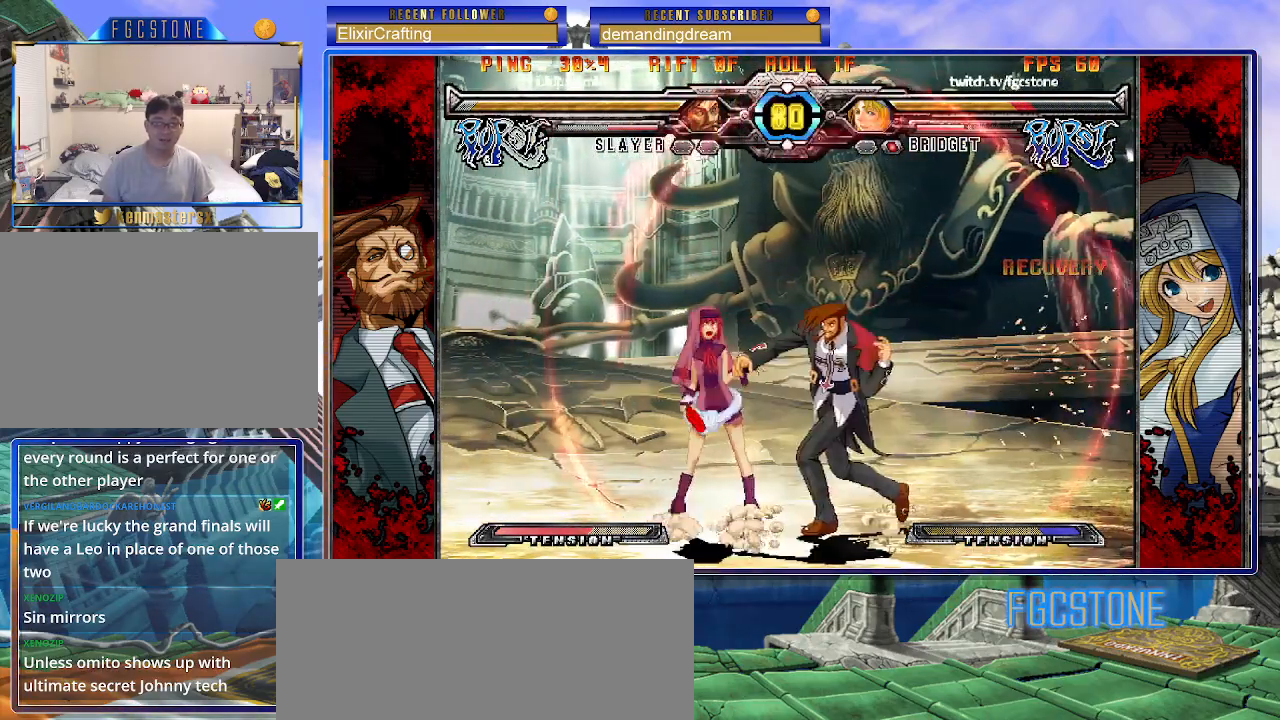
{"buttons": [], "left_stick": "down-left", "events": [[67, "P", "down"], [150, "P", "up"], [267, "P", "down"], [317, "P", "up"]]}
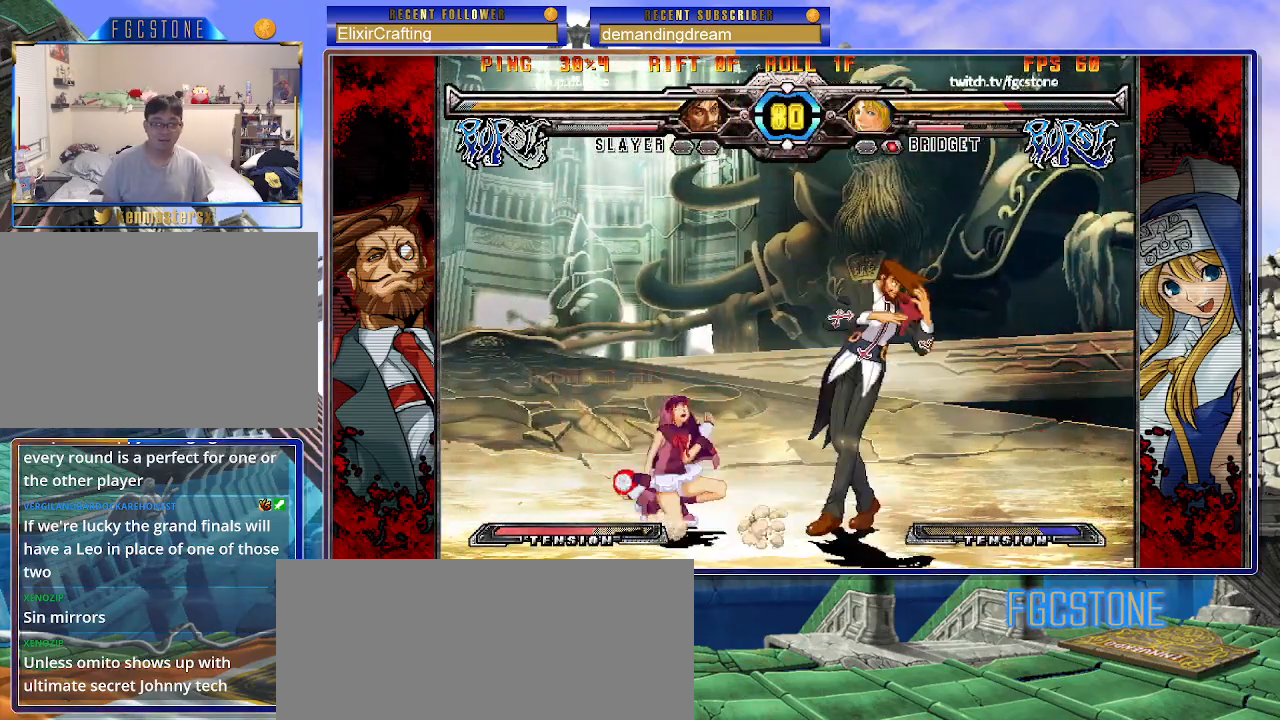
{"buttons": ["P"], "left_stick": "down-left", "events": [[233, "P", "down"], [300, "P", "up"], [450, "P", "down"]]}
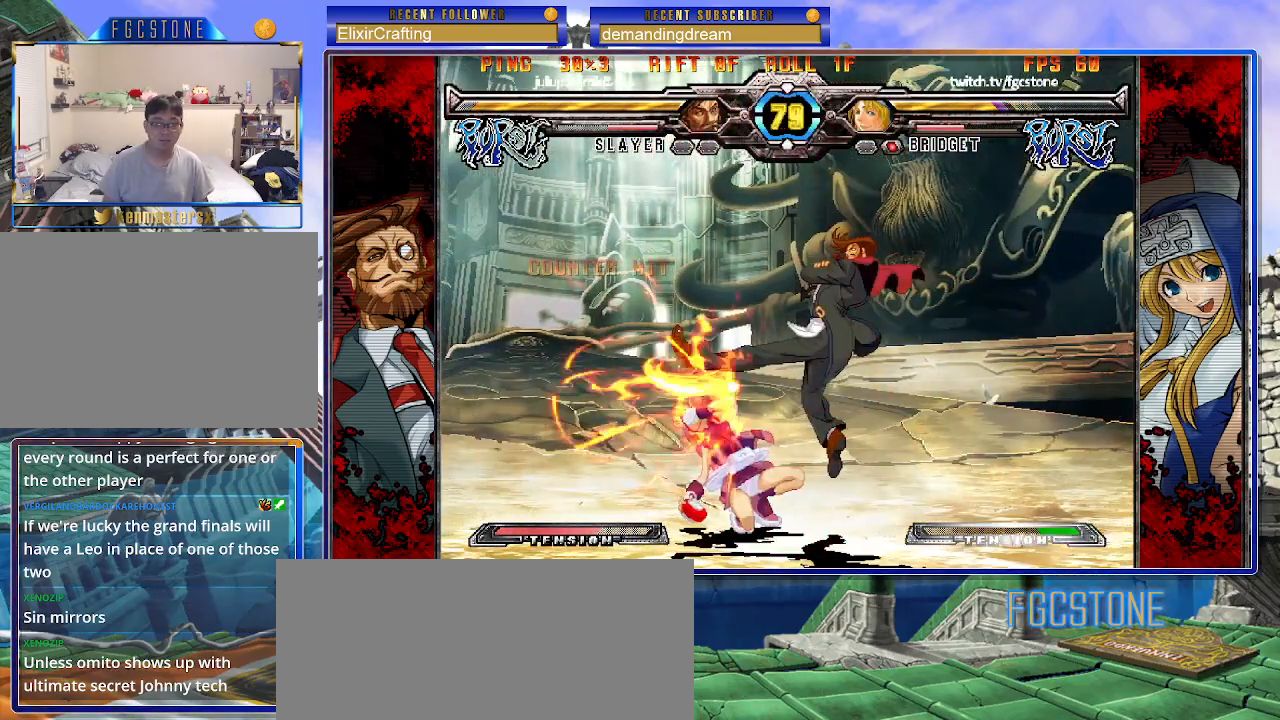
{"buttons": [], "left_stick": "down-left", "events": [[33, "P", "up"]]}
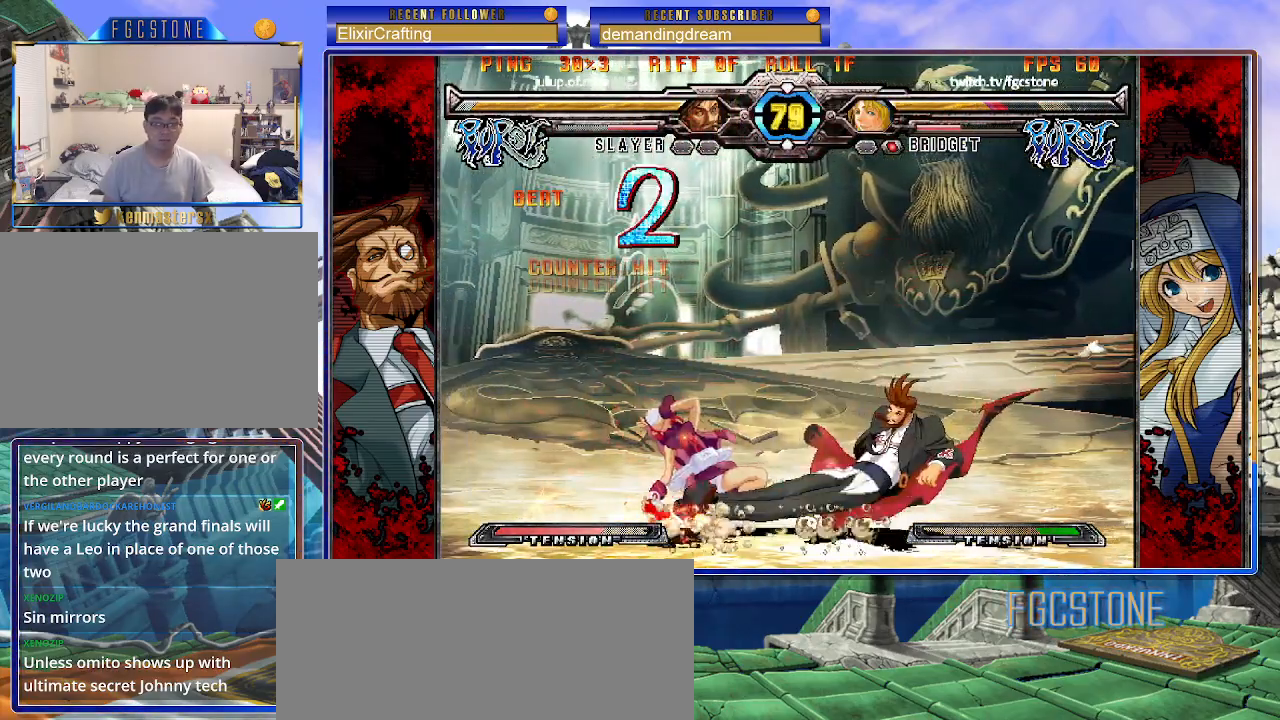
{"buttons": [], "left_stick": "down-left", "events": []}
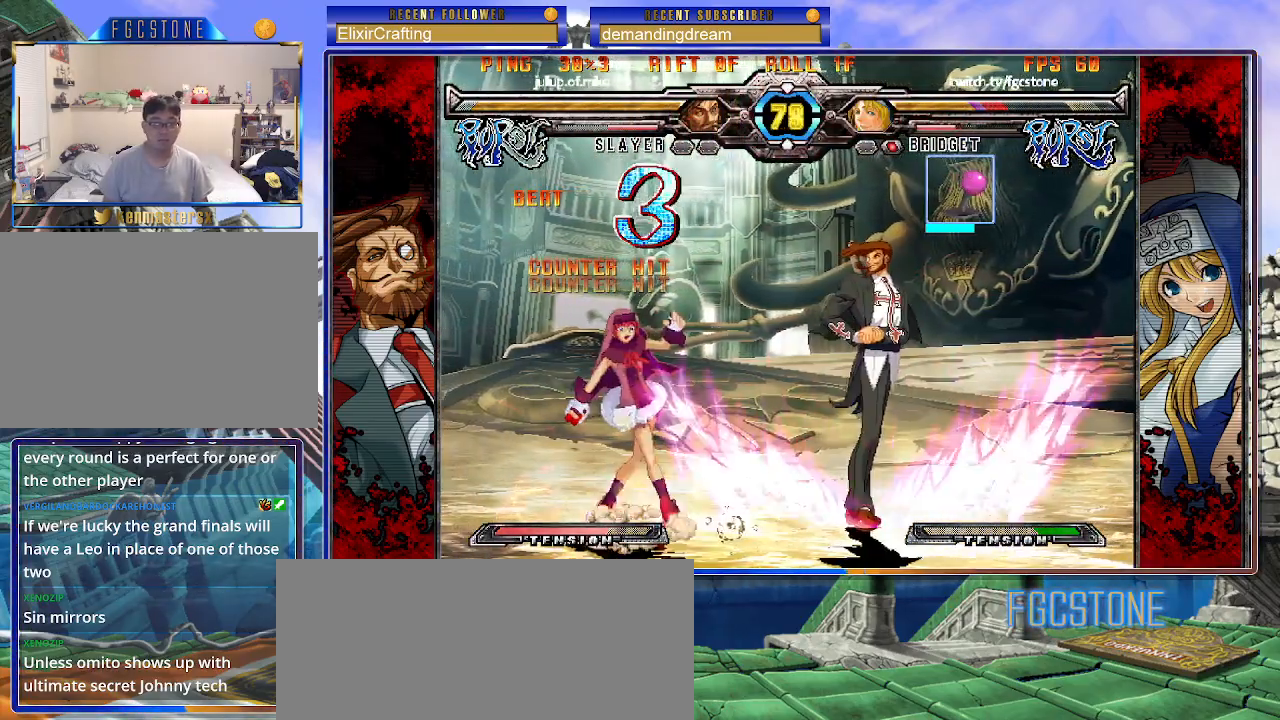
{"buttons": [], "left_stick": "down-left", "events": [[217, "left_stick", "down-right"], [283, "left_stick", "left"], [350, "left_stick", "down"], [417, "left_stick", "down-left"]]}
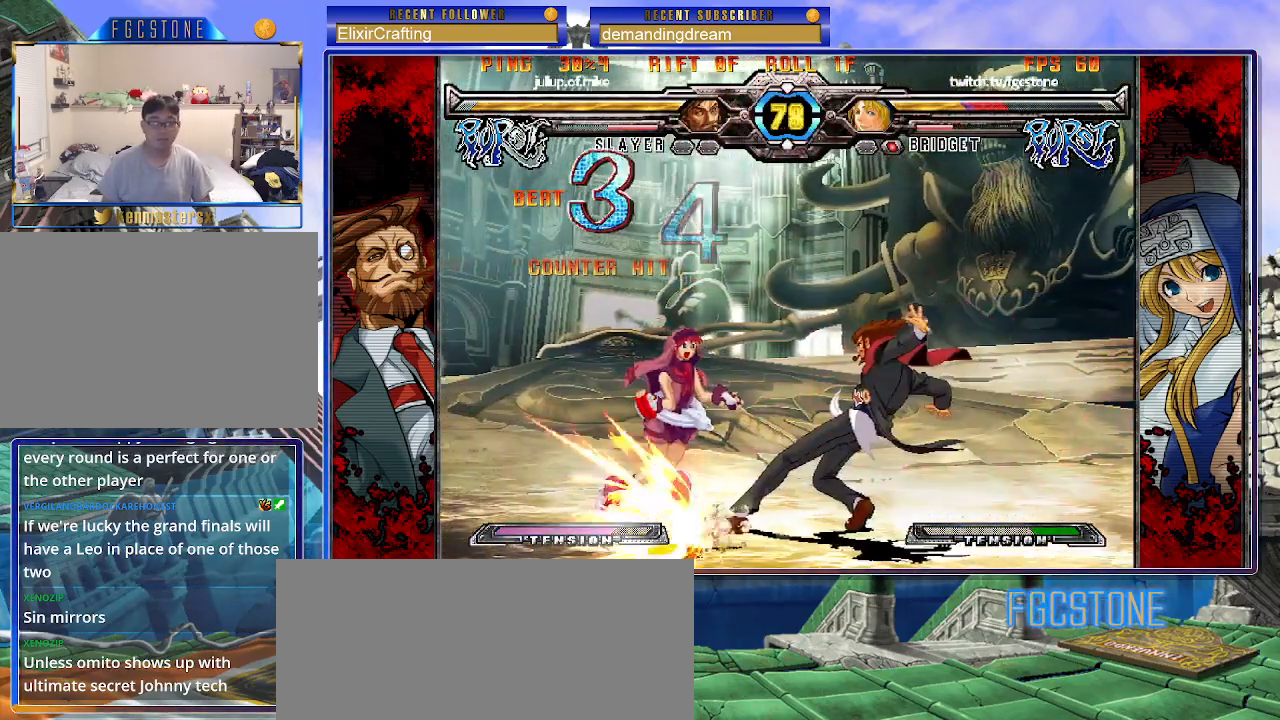
{"buttons": [], "left_stick": "left", "events": [[467, "left_stick", "left"]]}
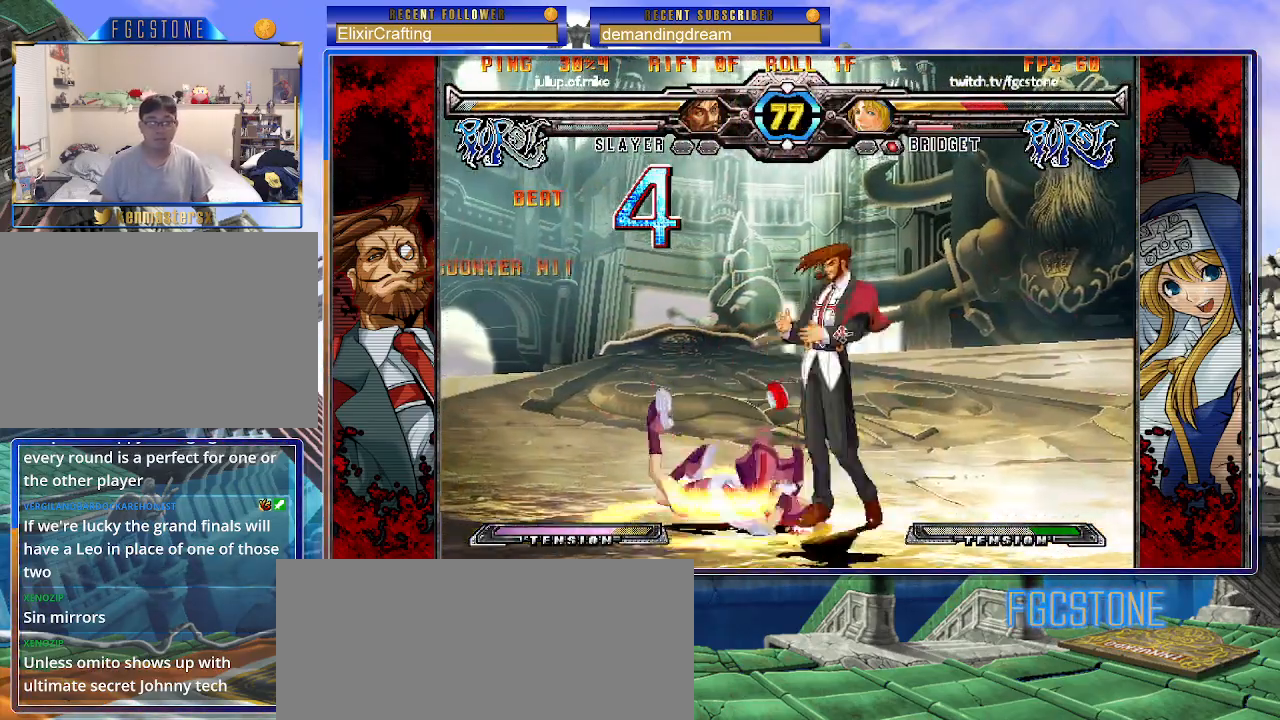
{"buttons": [], "left_stick": "right", "events": [[250, "left_stick", "center"], [500, "left_stick", "right"]]}